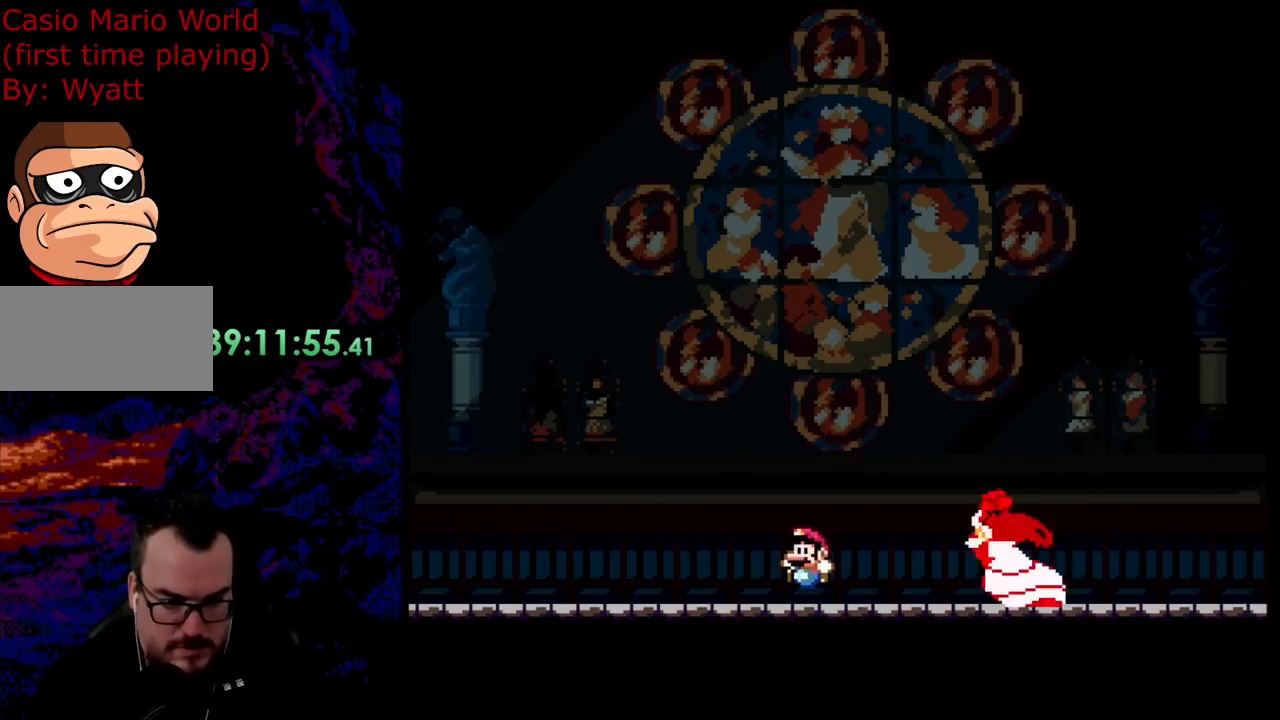
Gameplay with a controller (Nintendo layout); each line is a JSON object with the inputs held at the frame after it. "events" lists button and stick changes between this image and that frame as [ms after this image, input, new state], when the widget could be followed in between. Not read: L3 R3.
{"buttons": ["Y", "DPAD_LEFT"], "events": [[290, "B", "up"]]}
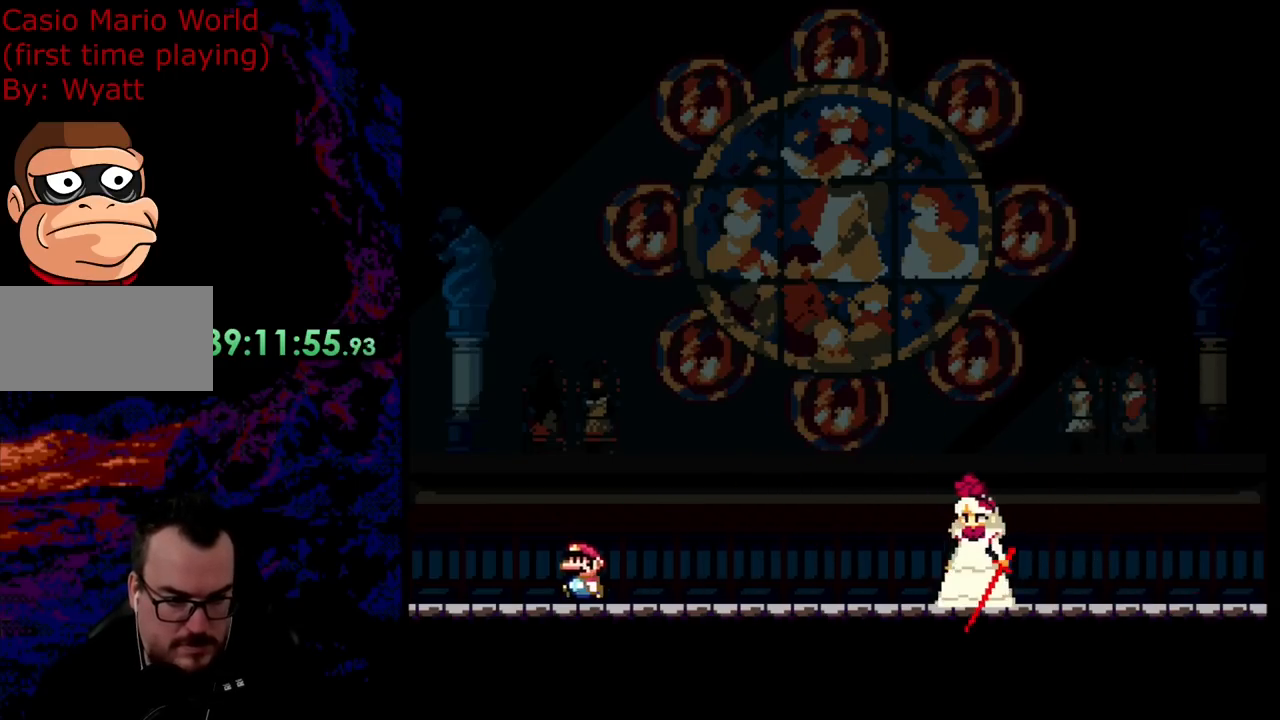
{"buttons": ["B", "Y", "DPAD_RIGHT"], "events": [[91, "B", "down"], [237, "DPAD_LEFT", "up"], [309, "DPAD_RIGHT", "down"]]}
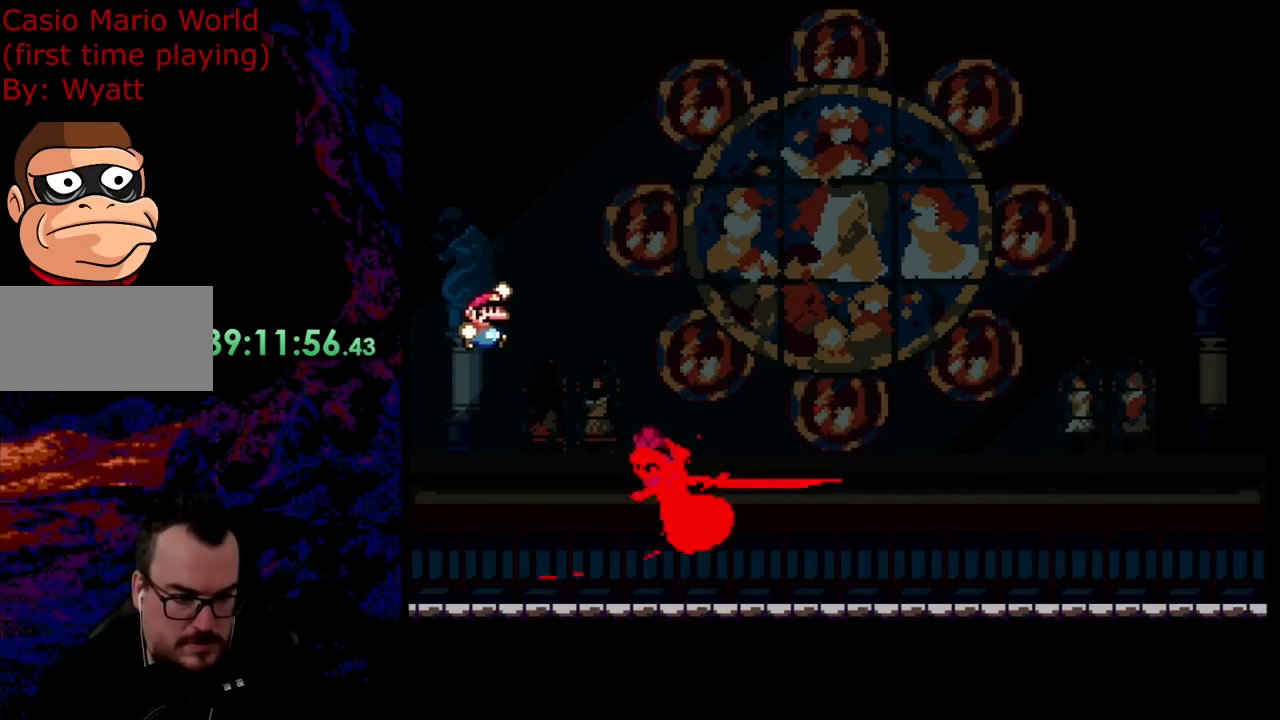
{"buttons": ["B", "Y", "DPAD_RIGHT"], "events": [[91, "B", "up"], [291, "B", "down"]]}
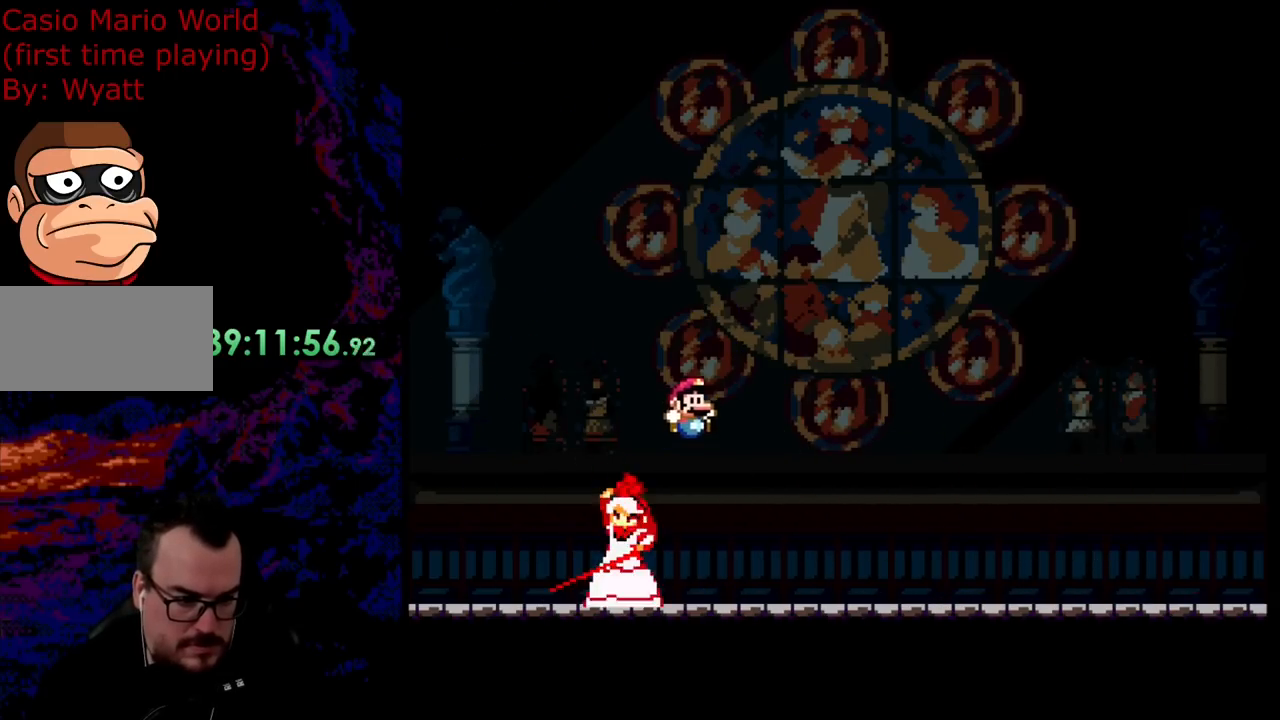
{"buttons": ["B", "Y", "DPAD_LEFT"], "events": [[418, "DPAD_DOWN", "down"], [436, "DPAD_LEFT", "down"], [436, "DPAD_RIGHT", "up"], [472, "DPAD_DOWN", "up"]]}
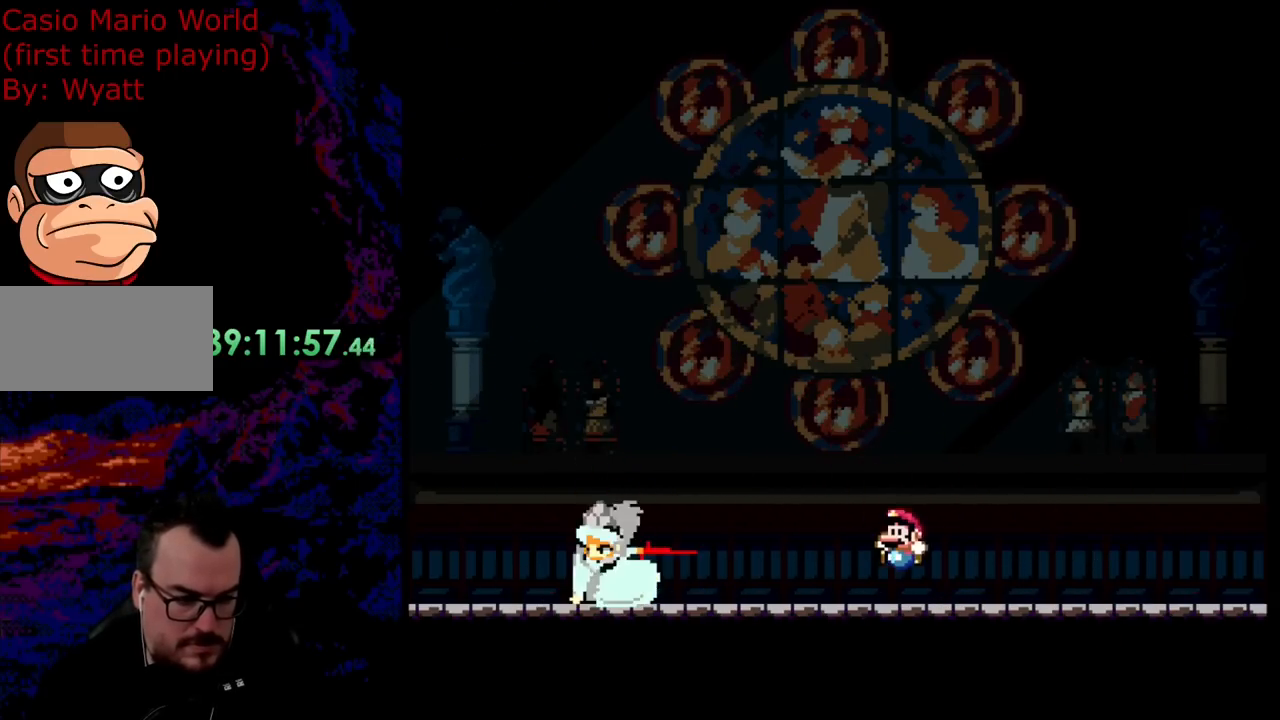
{"buttons": ["Y", "DPAD_RIGHT"], "events": [[200, "B", "up"], [200, "DPAD_LEFT", "up"], [473, "DPAD_RIGHT", "down"]]}
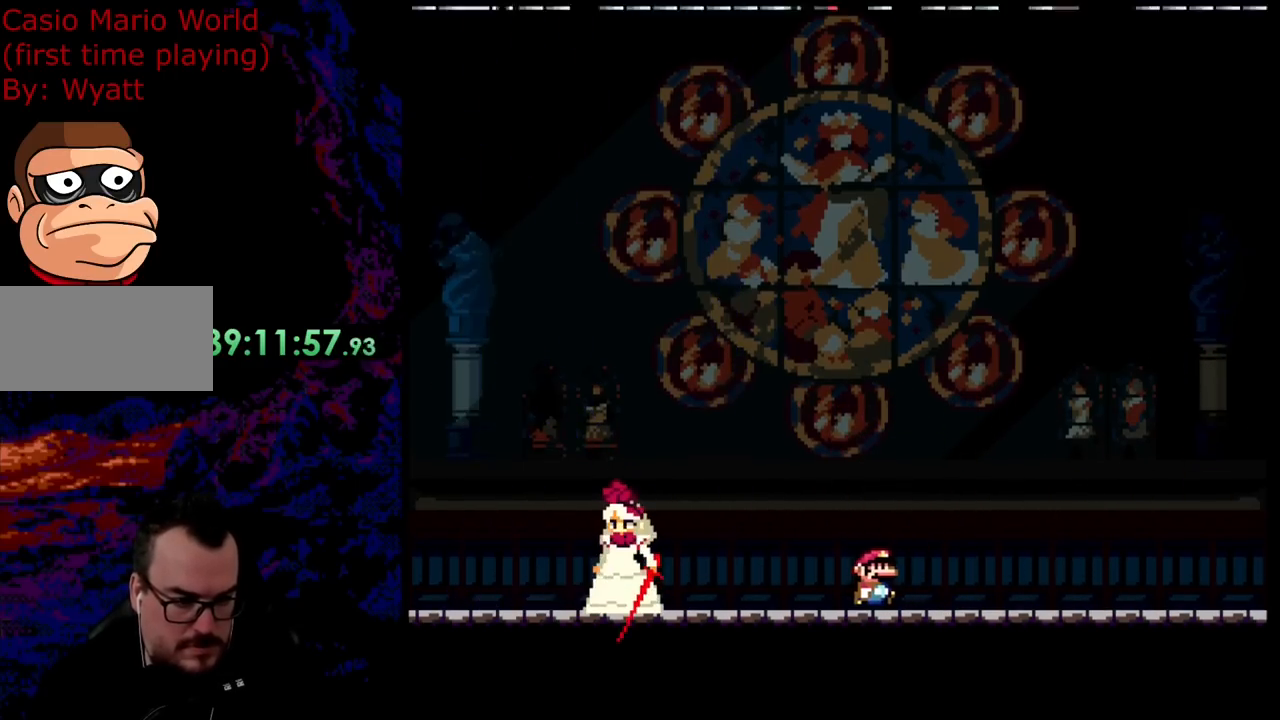
{"buttons": ["Y", "DPAD_RIGHT"], "events": []}
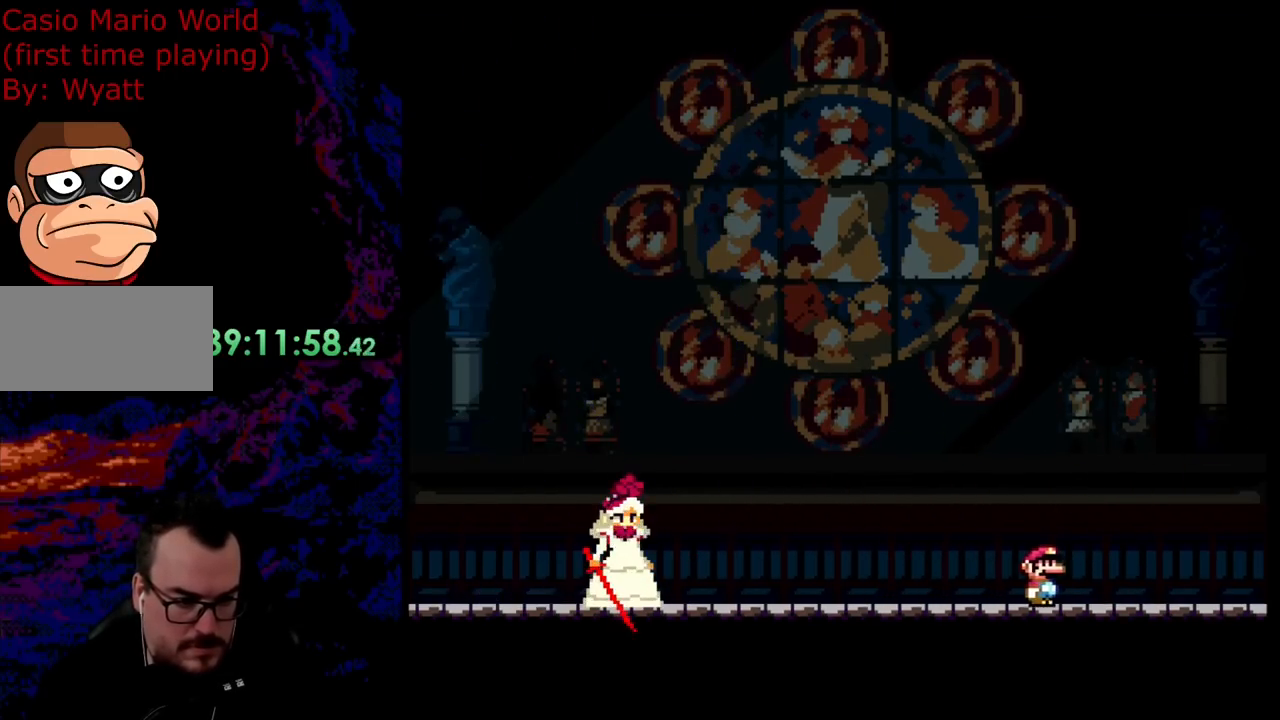
{"buttons": ["Y", "DPAD_RIGHT"], "events": [[127, "DPAD_LEFT", "down"], [127, "DPAD_RIGHT", "up"], [472, "DPAD_LEFT", "up"], [490, "DPAD_RIGHT", "down"]]}
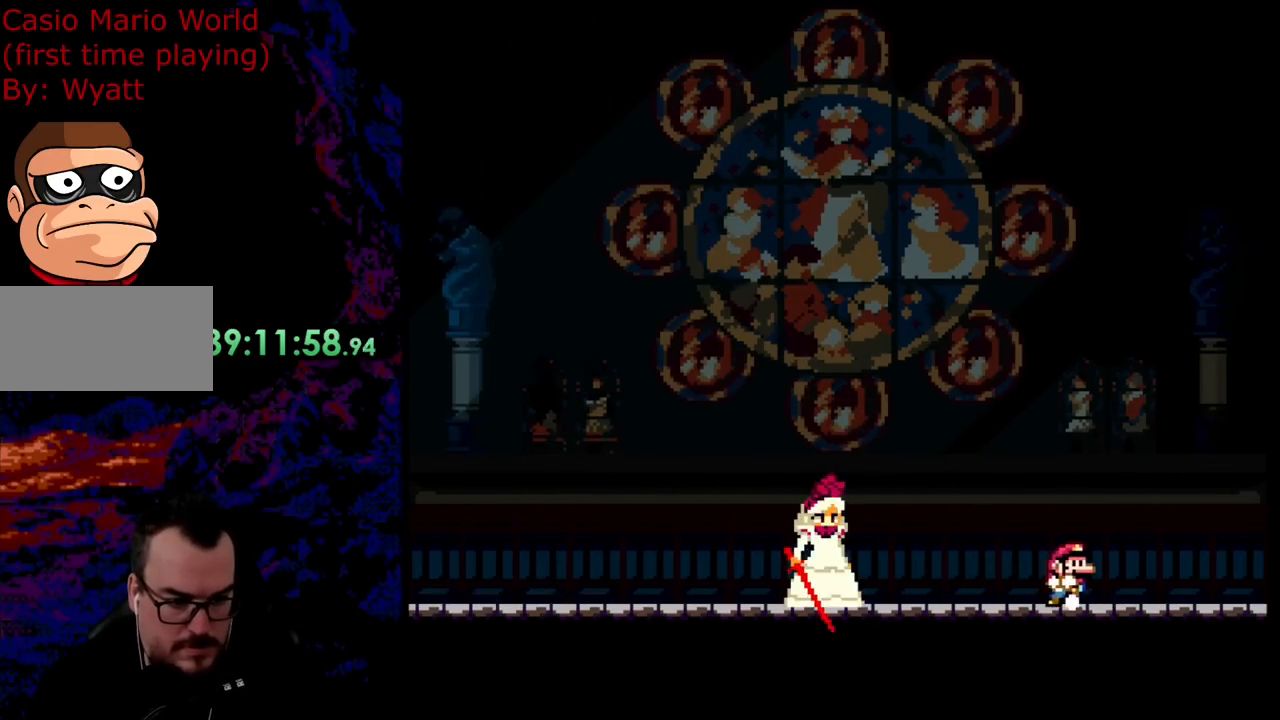
{"buttons": ["B", "Y", "DPAD_LEFT"], "events": [[255, "B", "down"], [309, "DPAD_LEFT", "down"], [309, "DPAD_RIGHT", "up"]]}
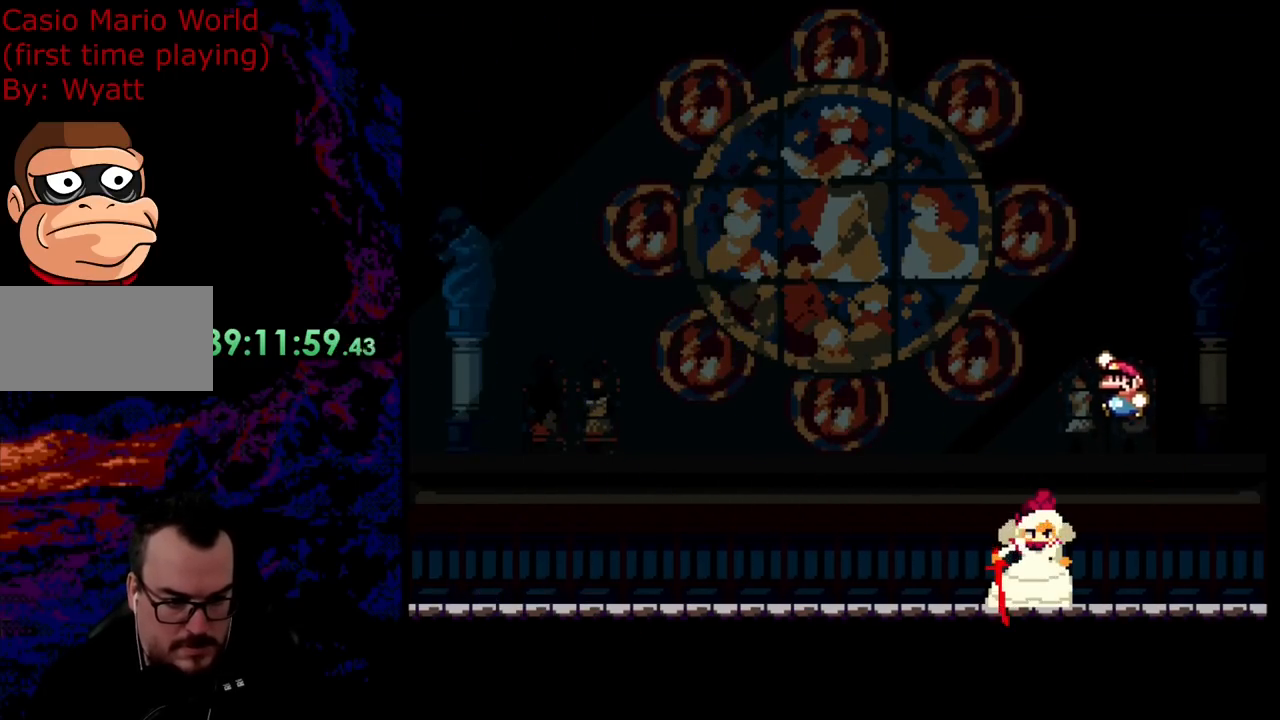
{"buttons": ["B", "Y", "DPAD_LEFT"], "events": []}
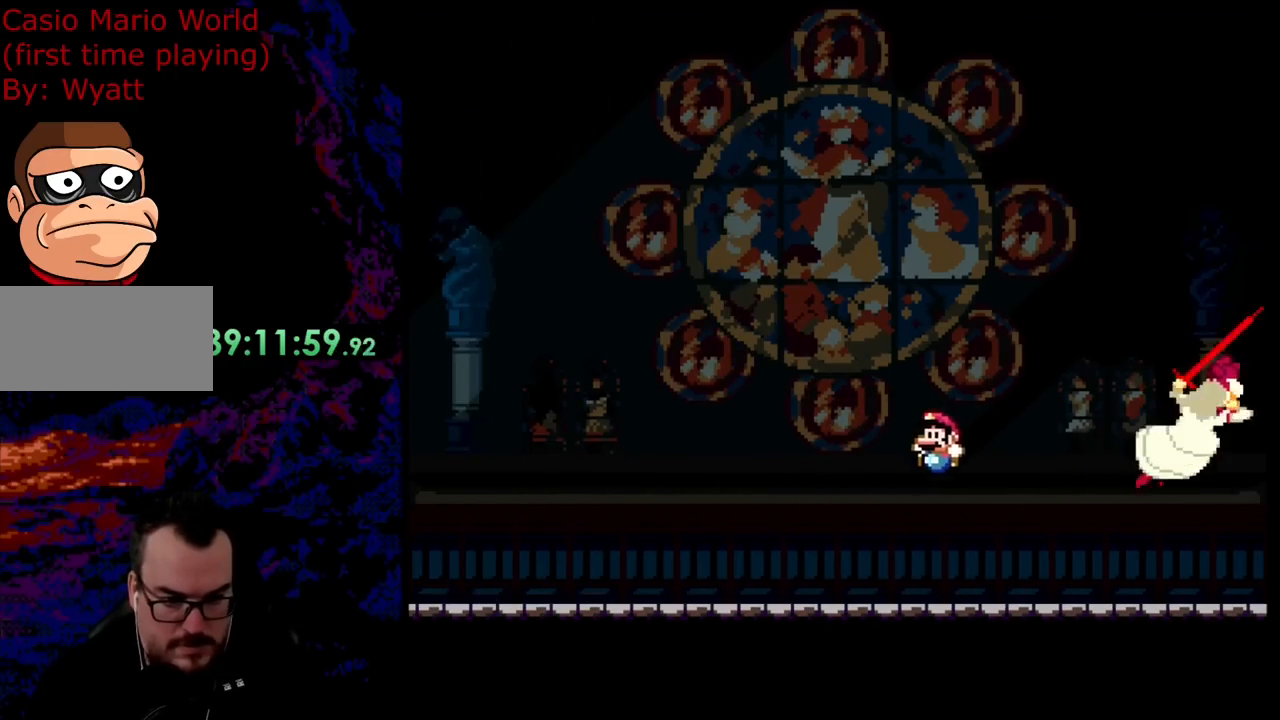
{"buttons": ["Y", "DPAD_RIGHT"], "events": [[109, "B", "up"], [109, "DPAD_DOWN", "down"], [127, "DPAD_DOWN", "up"], [145, "DPAD_LEFT", "up"], [145, "DPAD_RIGHT", "down"]]}
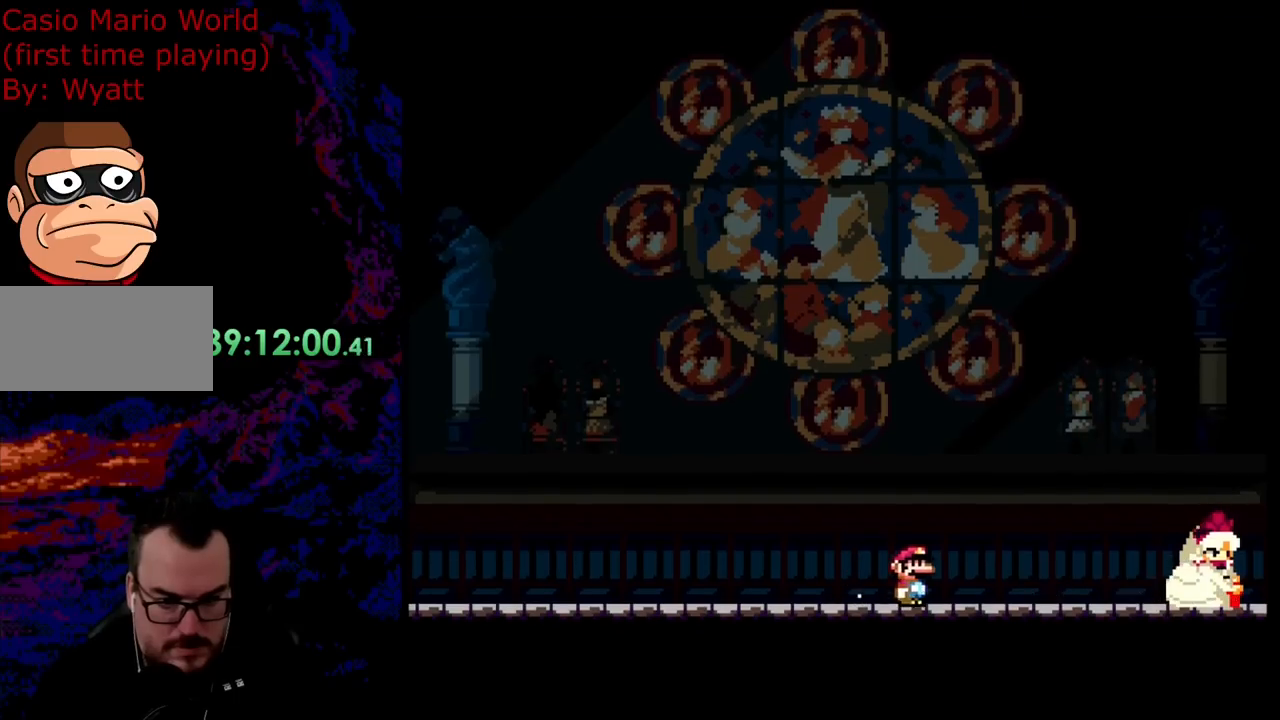
{"buttons": ["Y", "DPAD_LEFT"], "events": [[91, "DPAD_DOWN", "down"], [109, "DPAD_DOWN", "up"], [109, "DPAD_LEFT", "down"], [109, "DPAD_RIGHT", "up"], [400, "DPAD_LEFT", "up"], [491, "DPAD_LEFT", "down"]]}
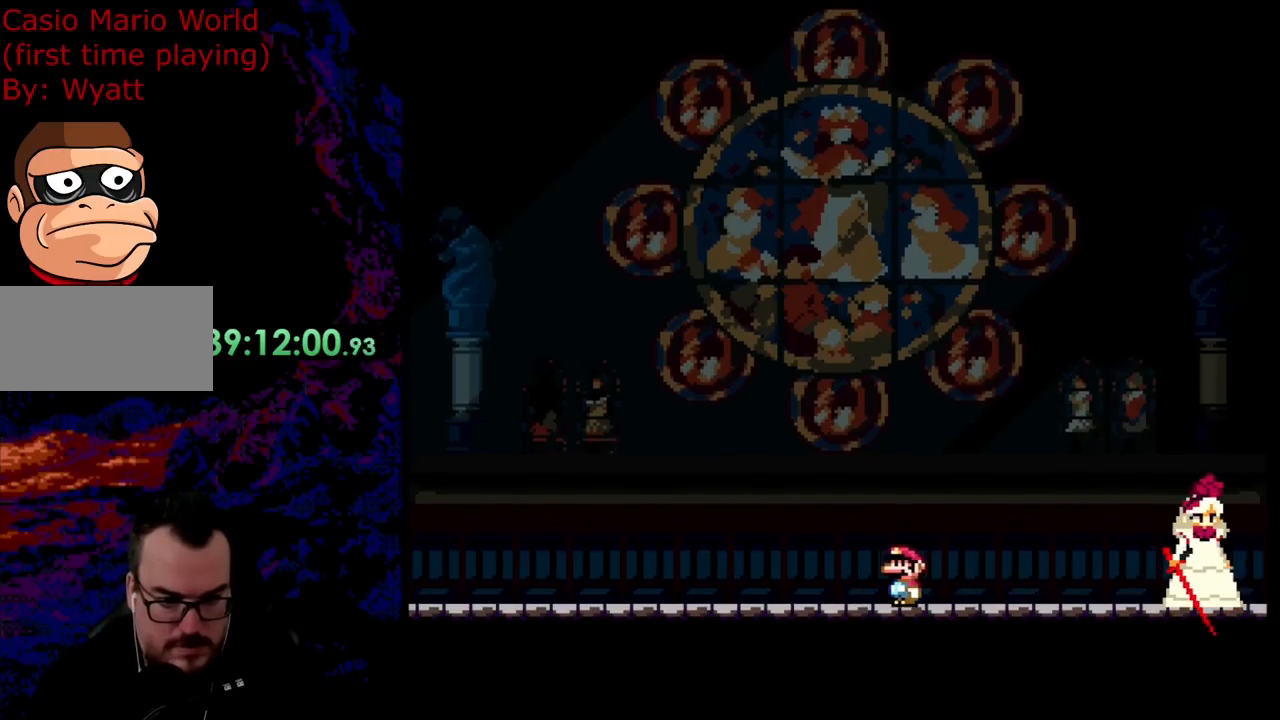
{"buttons": ["Y", "DPAD_LEFT"], "events": [[182, "DPAD_LEFT", "up"], [291, "DPAD_LEFT", "down"]]}
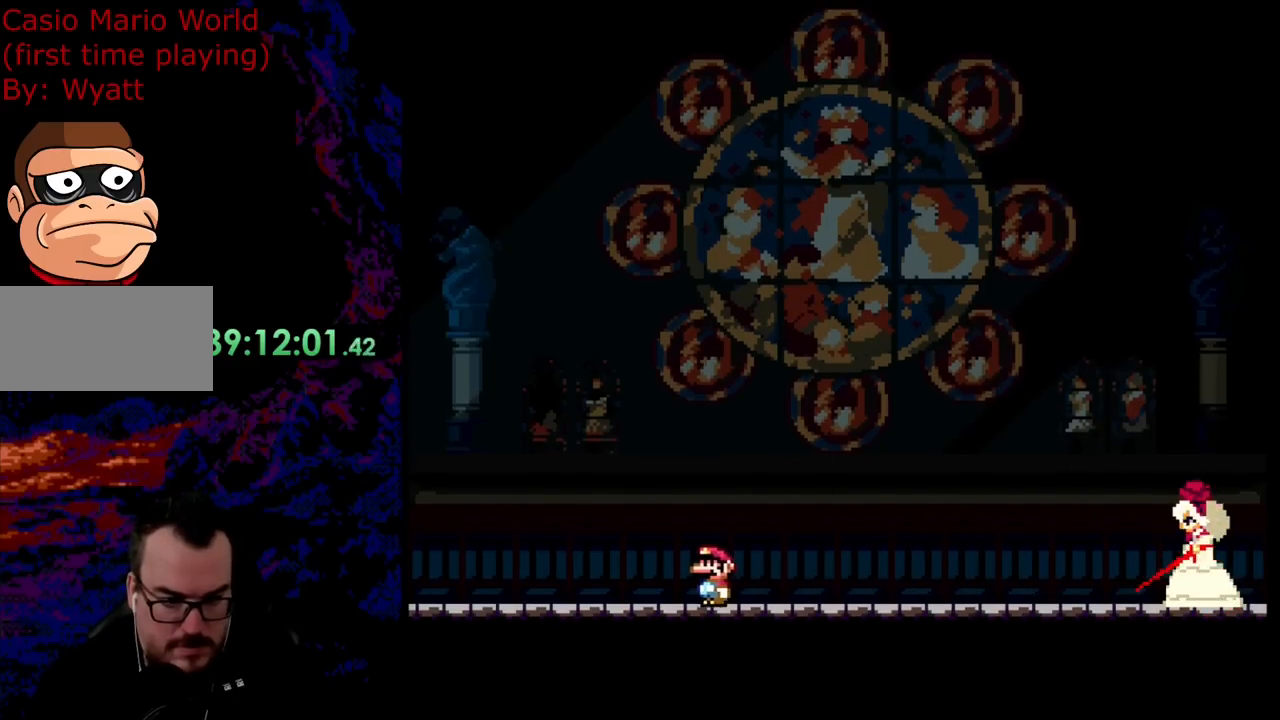
{"buttons": ["Y", "DPAD_RIGHT"], "events": [[145, "B", "down"], [218, "DPAD_LEFT", "up"], [218, "DPAD_RIGHT", "down"], [418, "B", "up"]]}
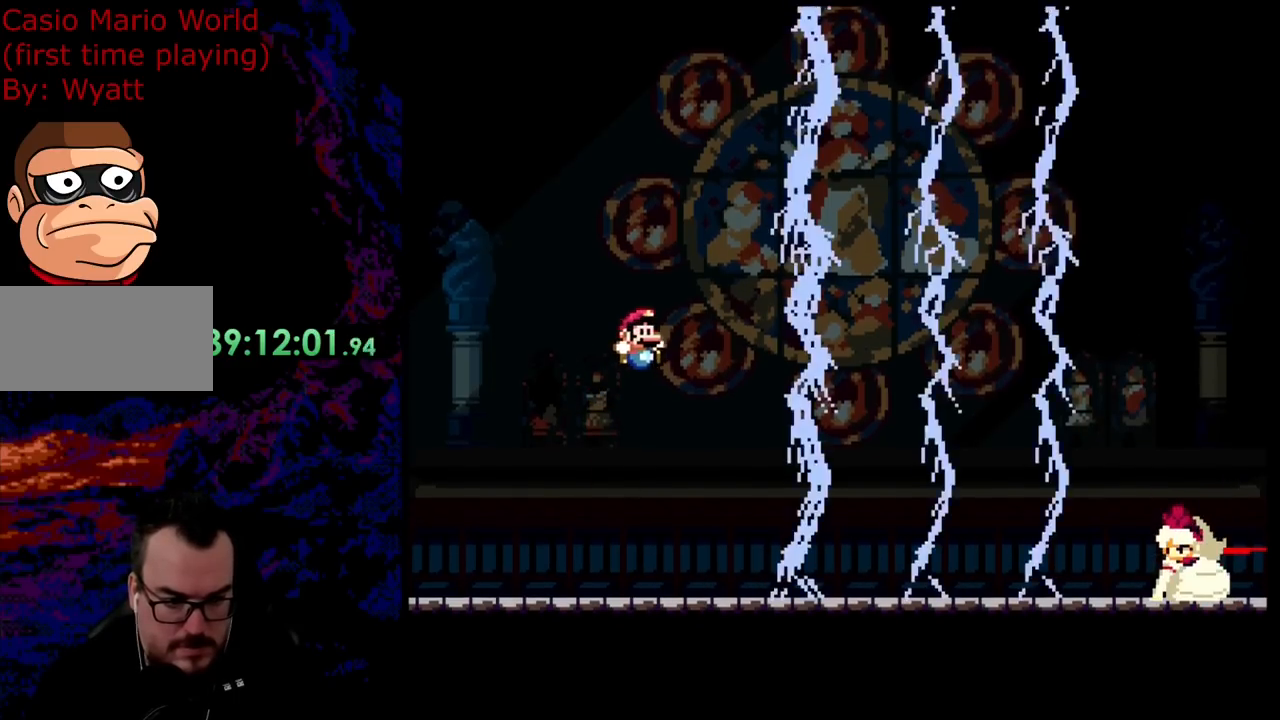
{"buttons": ["Y", "DPAD_LEFT"], "events": [[382, "DPAD_LEFT", "down"], [382, "DPAD_RIGHT", "up"]]}
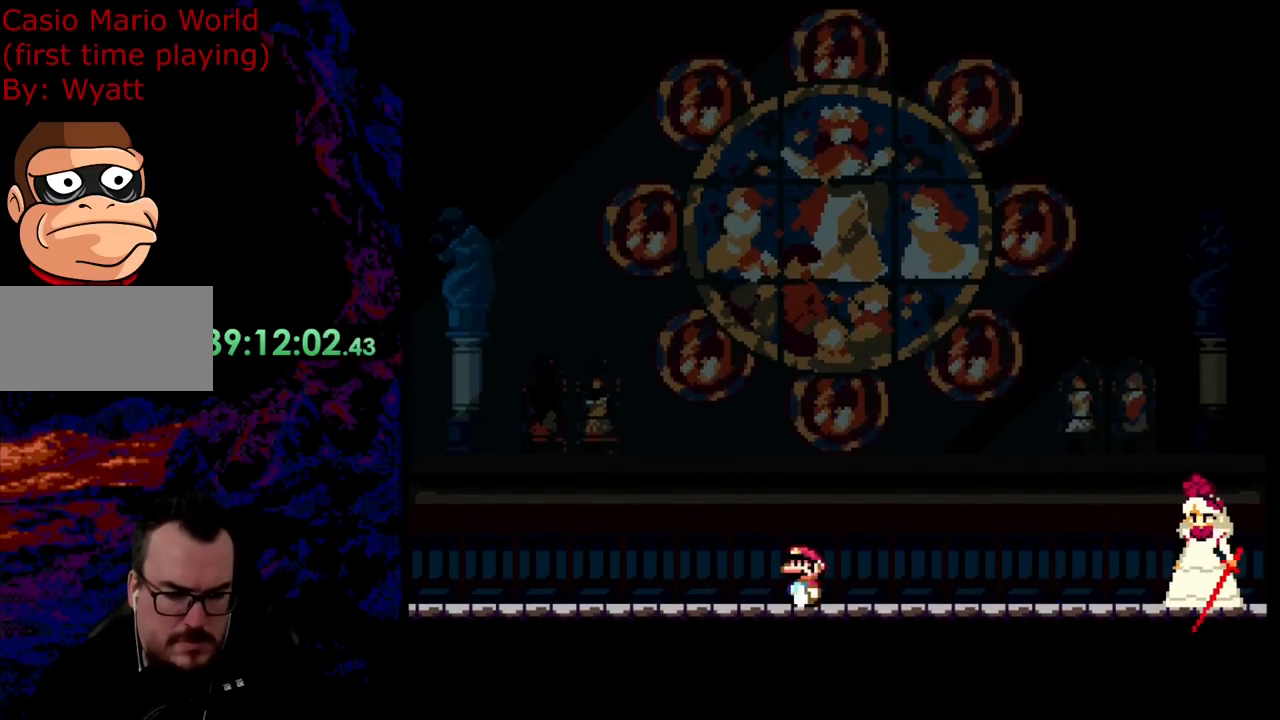
{"buttons": ["Y", "DPAD_LEFT"], "events": [[55, "DPAD_LEFT", "up"], [73, "DPAD_LEFT", "down"], [291, "DPAD_LEFT", "up"], [436, "DPAD_LEFT", "down"]]}
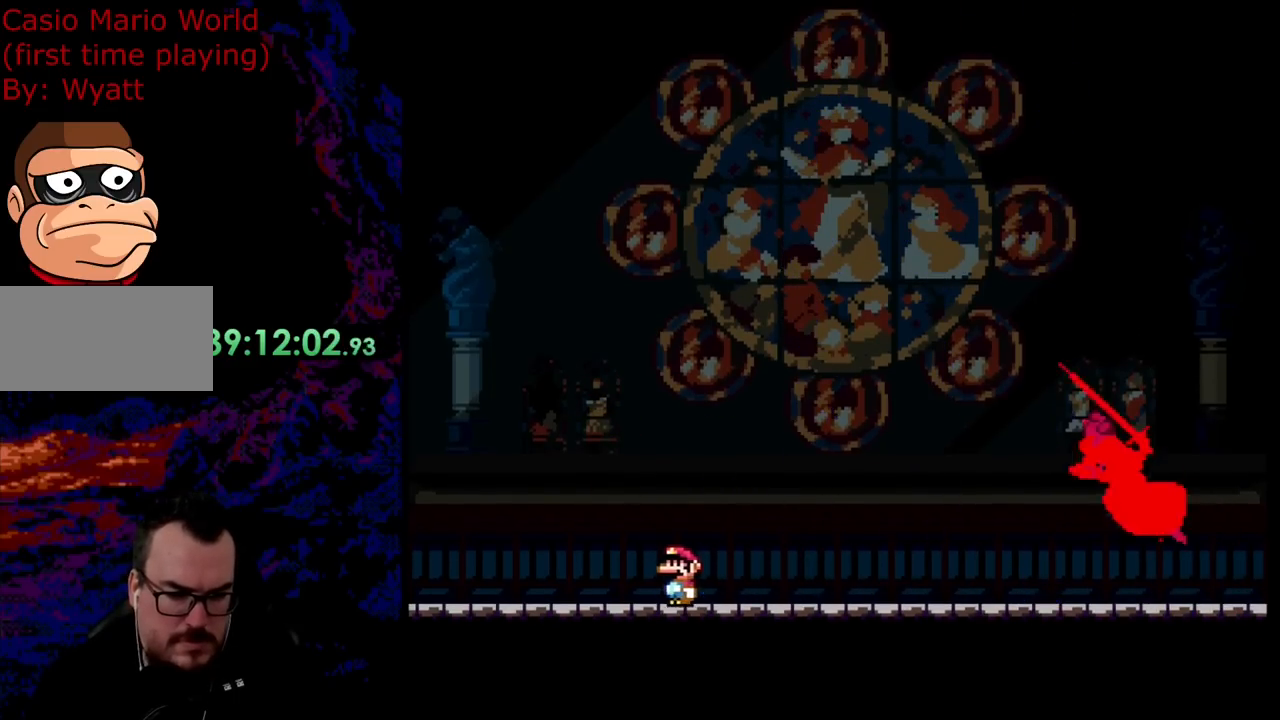
{"buttons": ["B", "Y", "DPAD_RIGHT"], "events": [[218, "B", "down"], [218, "DPAD_LEFT", "up"], [218, "DPAD_RIGHT", "down"]]}
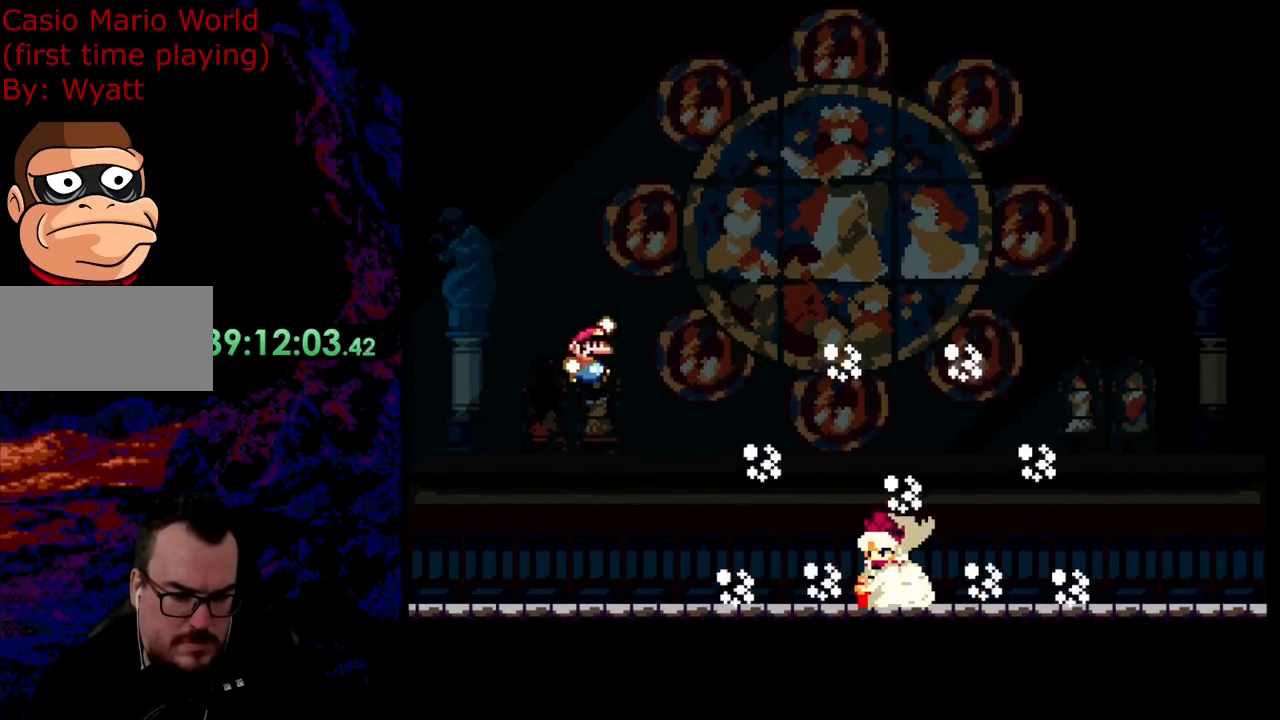
{"buttons": ["B", "Y", "DPAD_RIGHT"], "events": []}
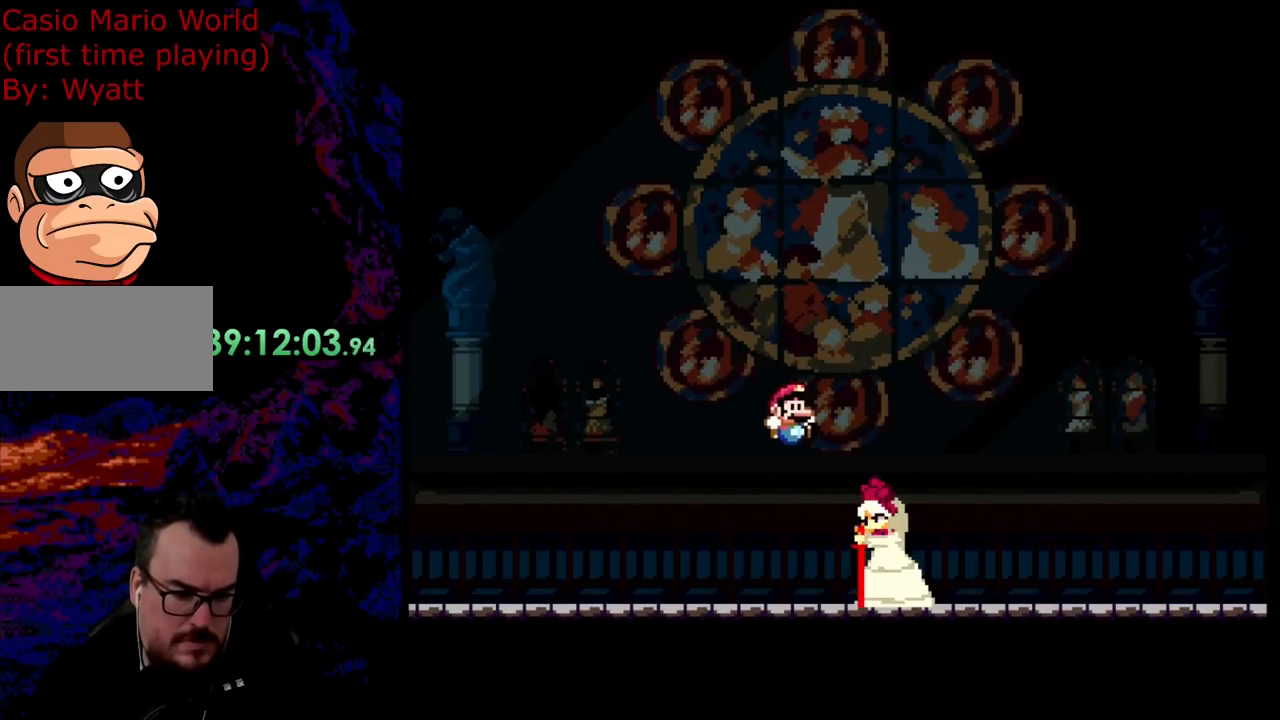
{"buttons": ["B", "Y", "DPAD_RIGHT"], "events": []}
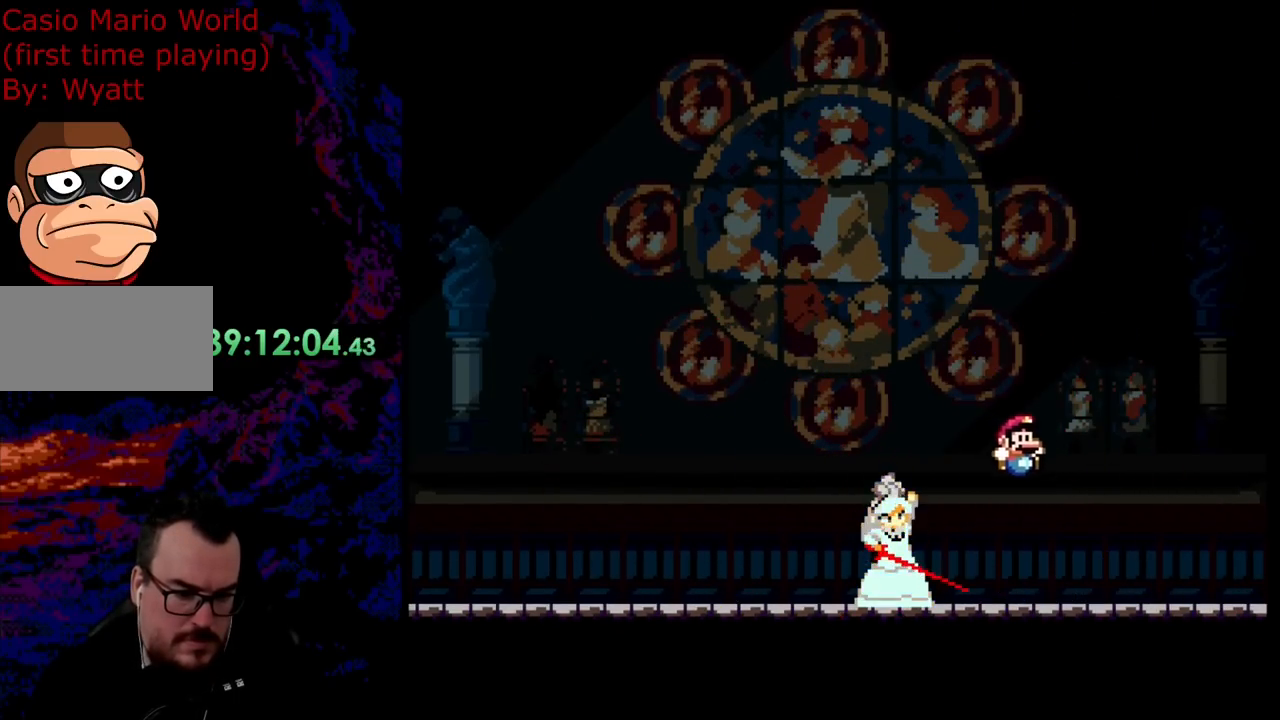
{"buttons": ["Y"], "events": [[36, "B", "up"], [454, "DPAD_RIGHT", "up"]]}
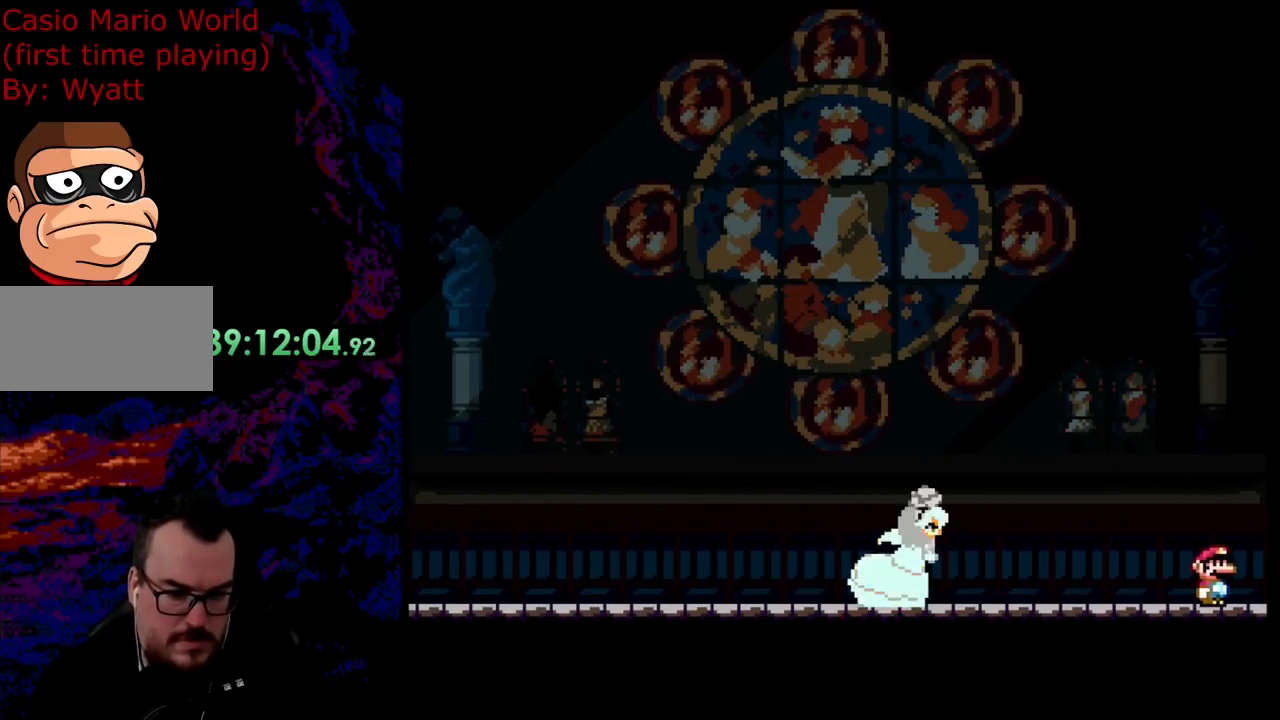
{"buttons": ["Y", "DPAD_LEFT"], "events": [[36, "DPAD_LEFT", "down"], [254, "B", "down"], [508, "B", "up"]]}
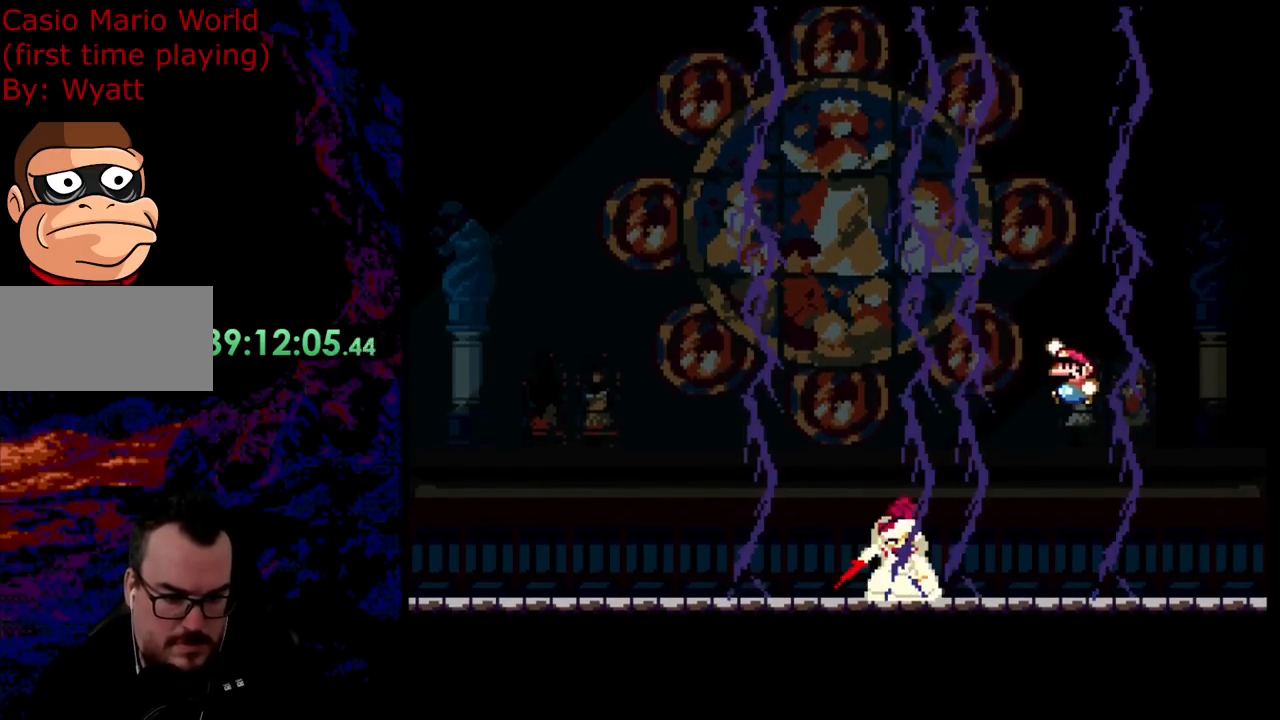
{"buttons": ["B", "Y", "DPAD_LEFT"], "events": [[182, "B", "down"]]}
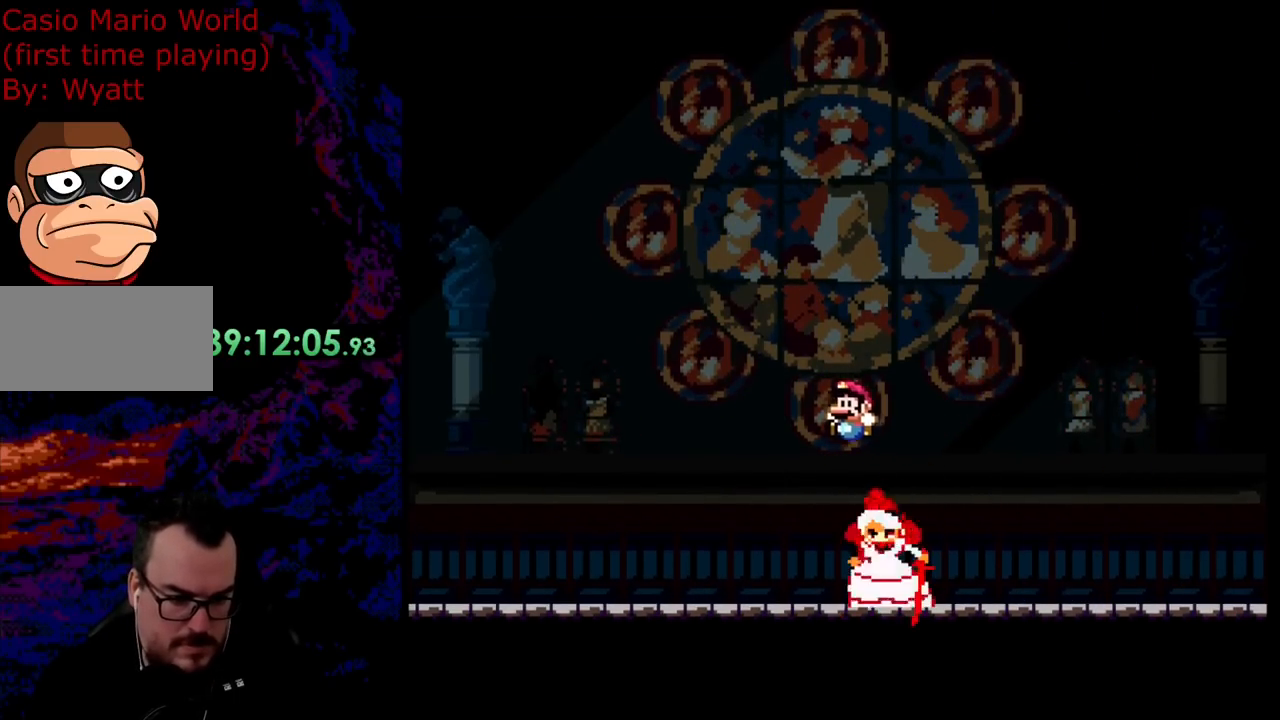
{"buttons": ["Y", "DPAD_LEFT"], "events": [[418, "B", "up"]]}
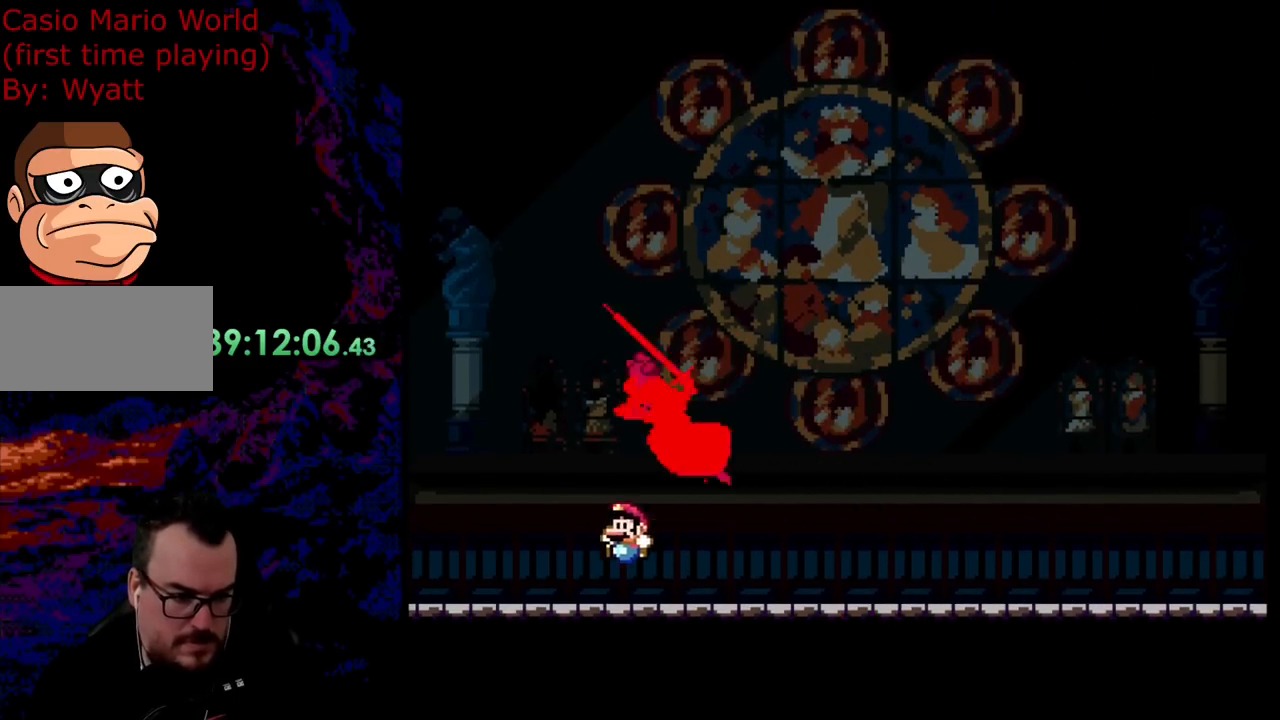
{"buttons": ["Y"], "events": [[72, "B", "down"], [327, "DPAD_LEFT", "up"], [490, "B", "up"]]}
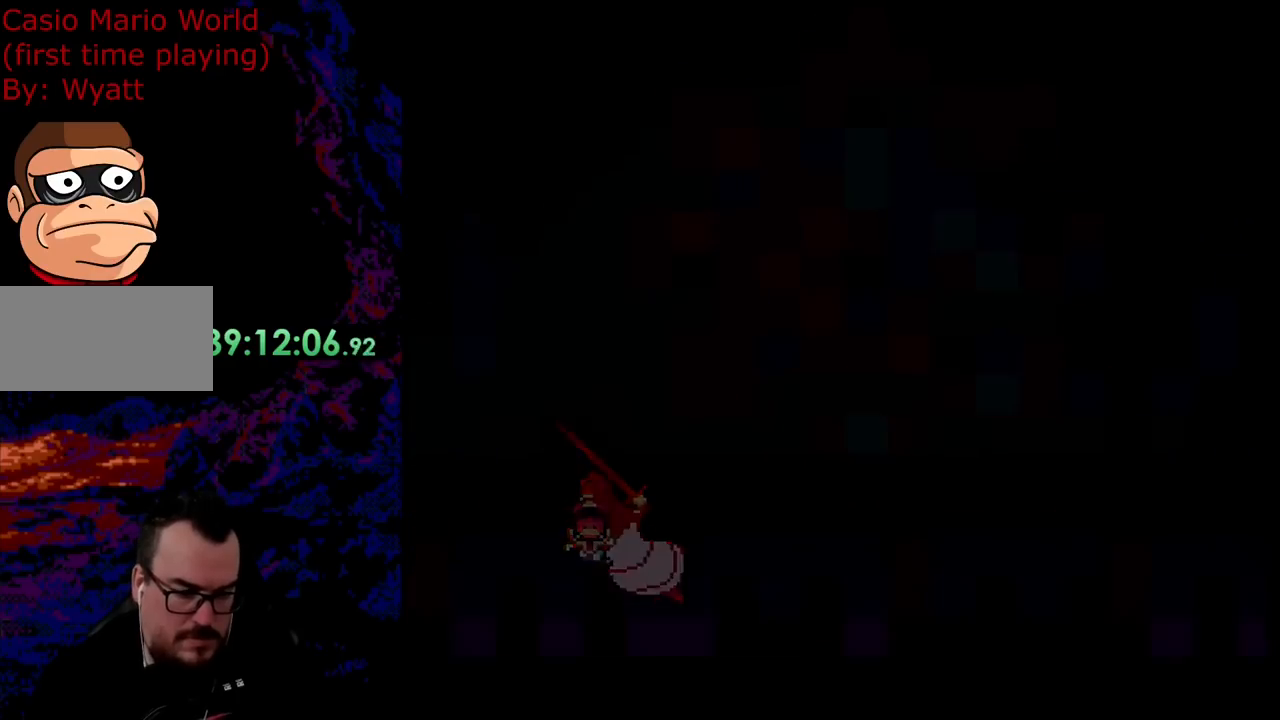
{"buttons": [], "events": [[37, "Y", "up"]]}
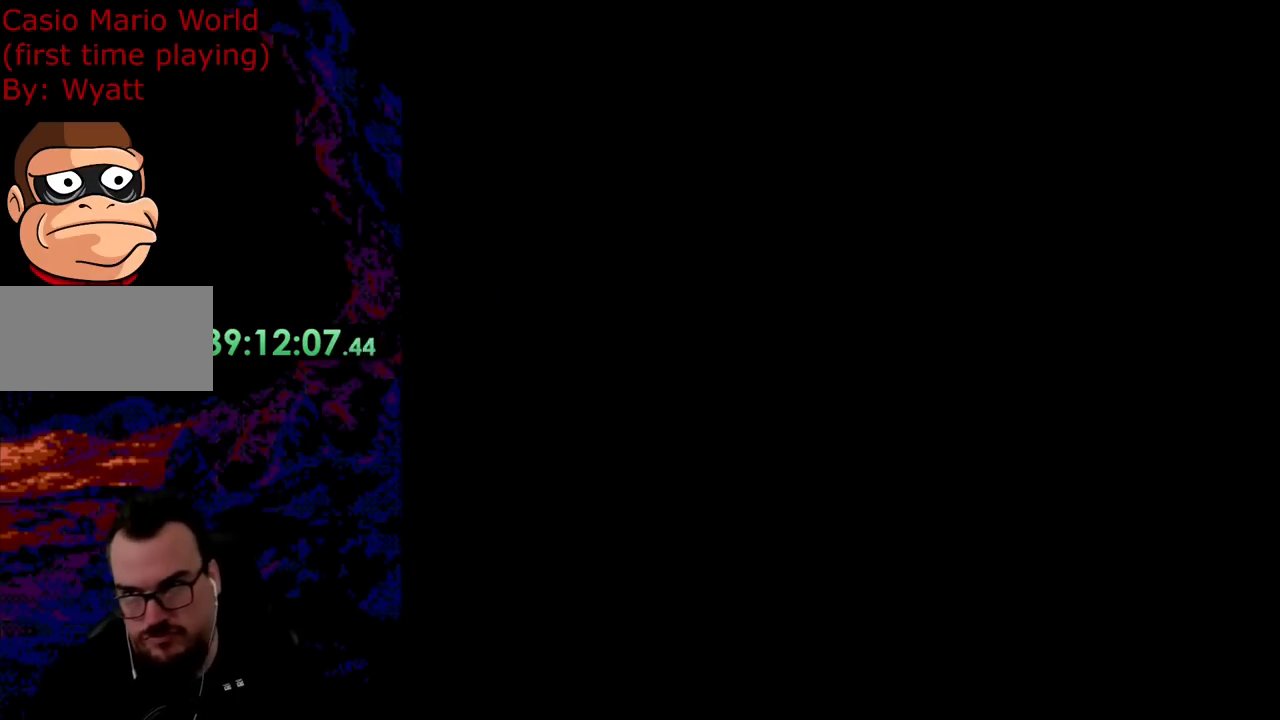
{"buttons": [], "events": []}
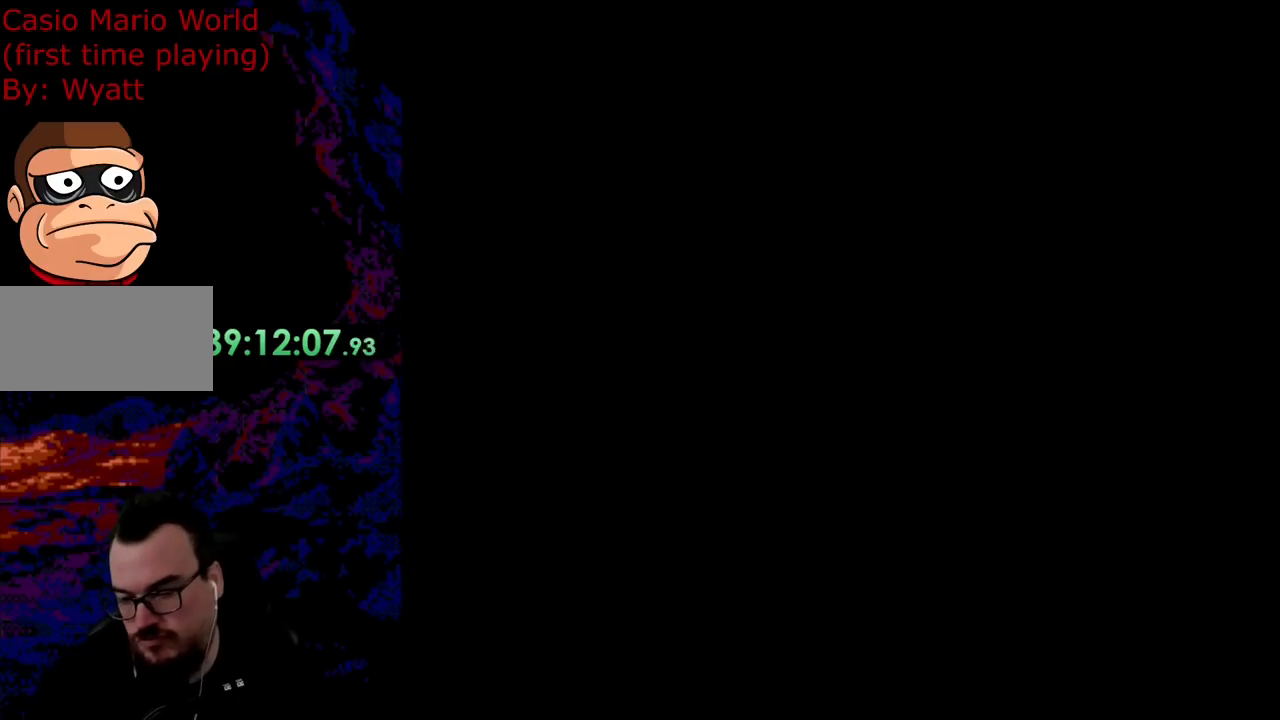
{"buttons": [], "events": []}
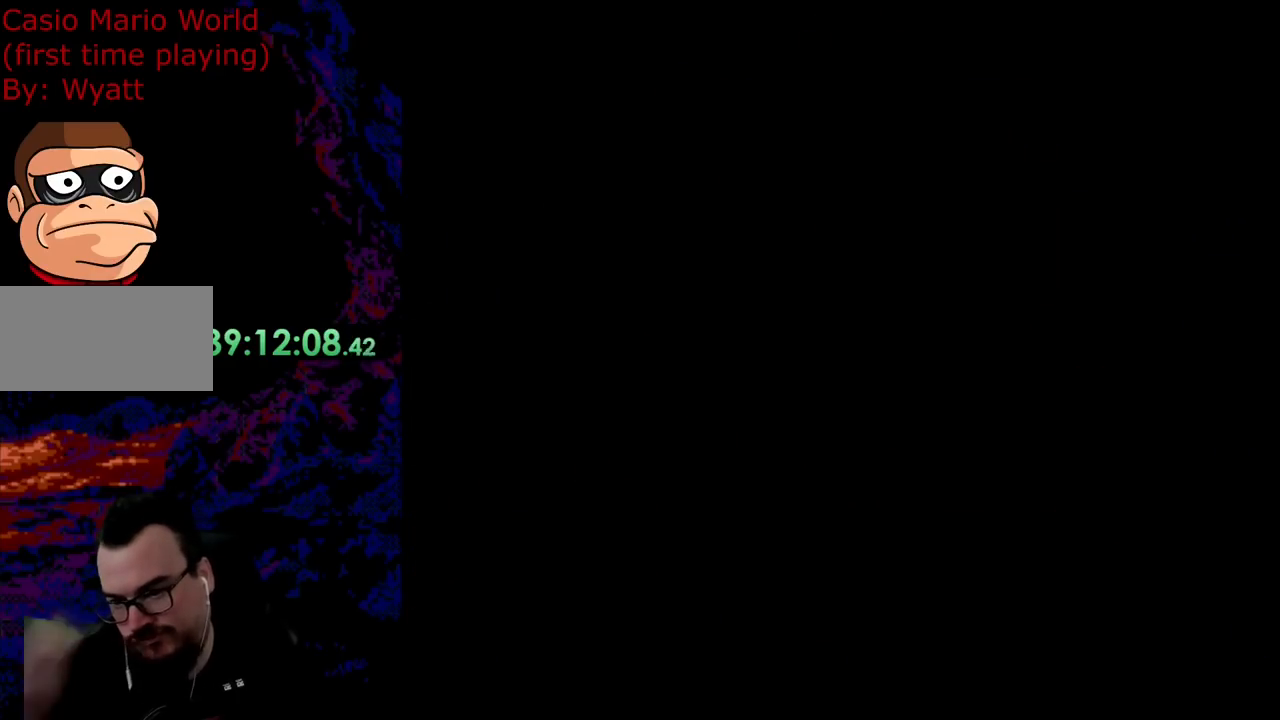
{"buttons": [], "events": []}
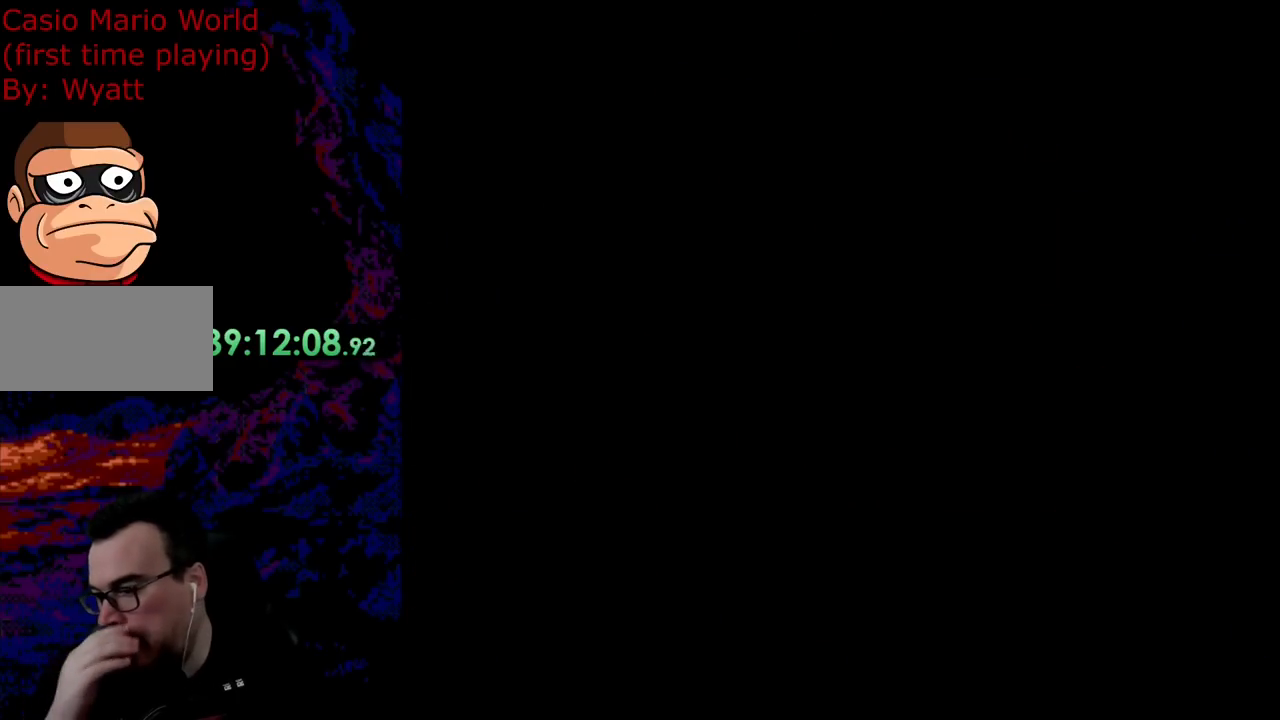
{"buttons": [], "events": []}
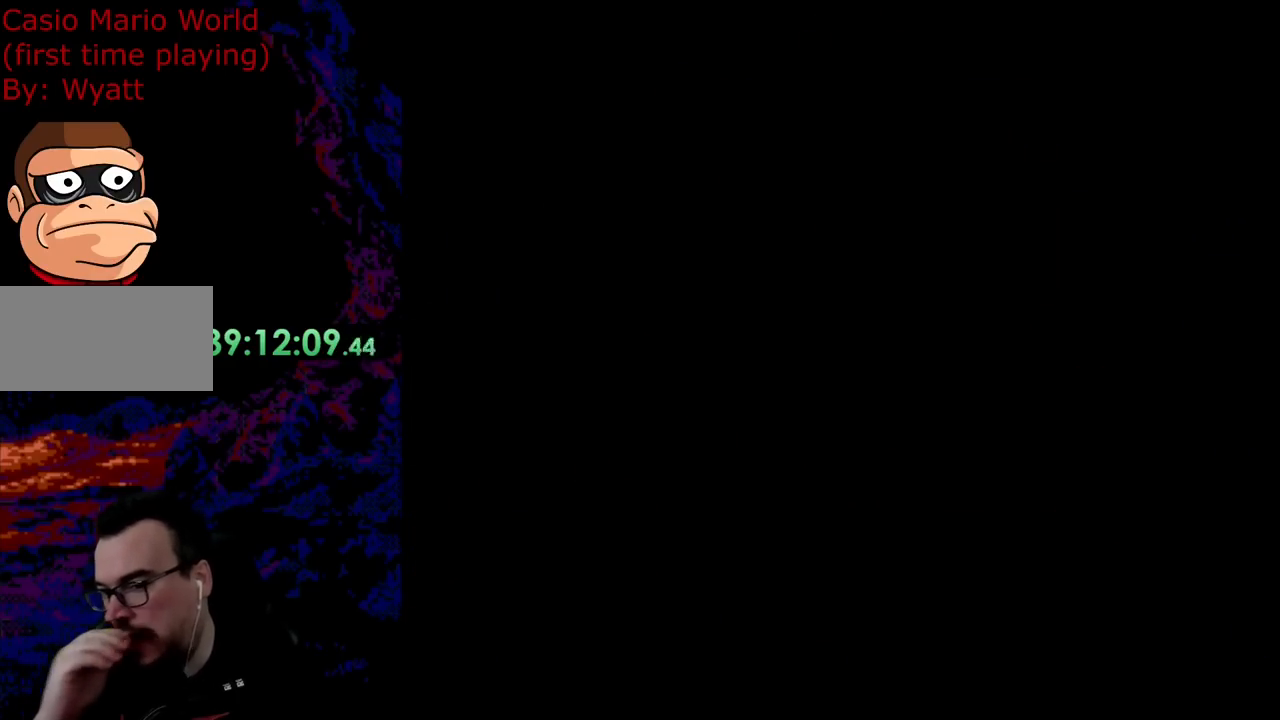
{"buttons": [], "events": []}
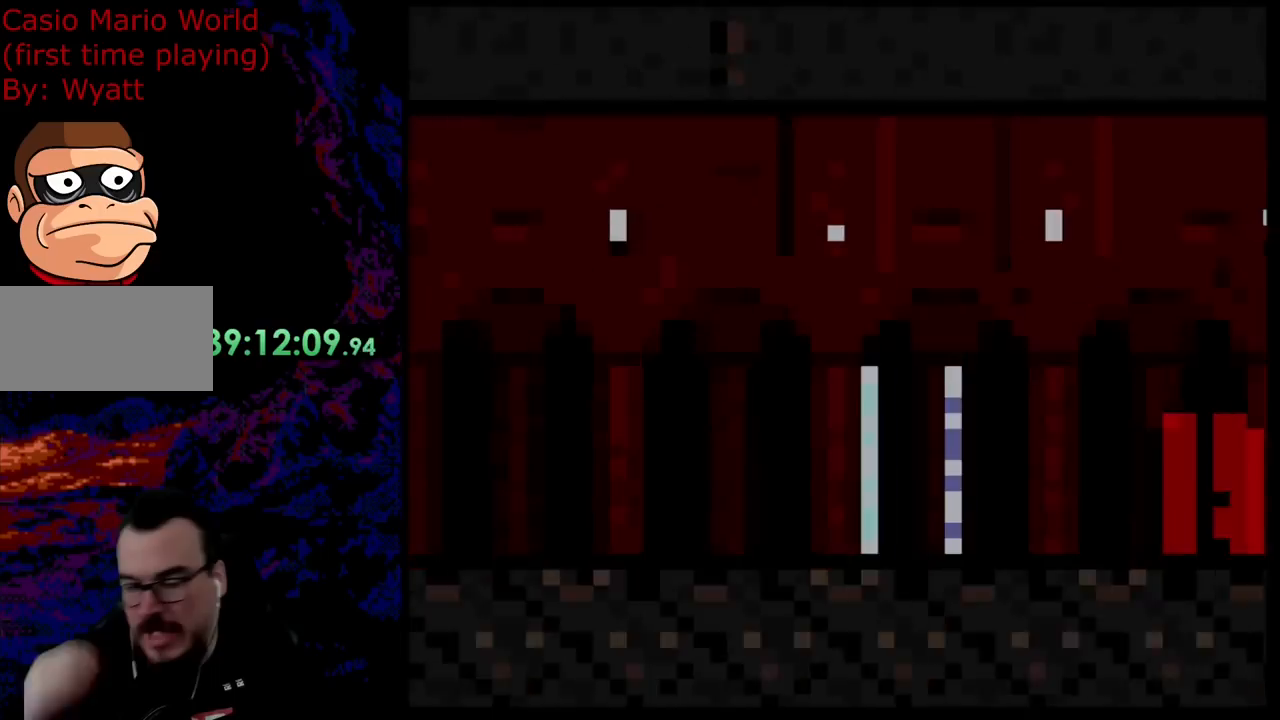
{"buttons": ["DPAD_RIGHT"], "events": [[309, "DPAD_RIGHT", "down"]]}